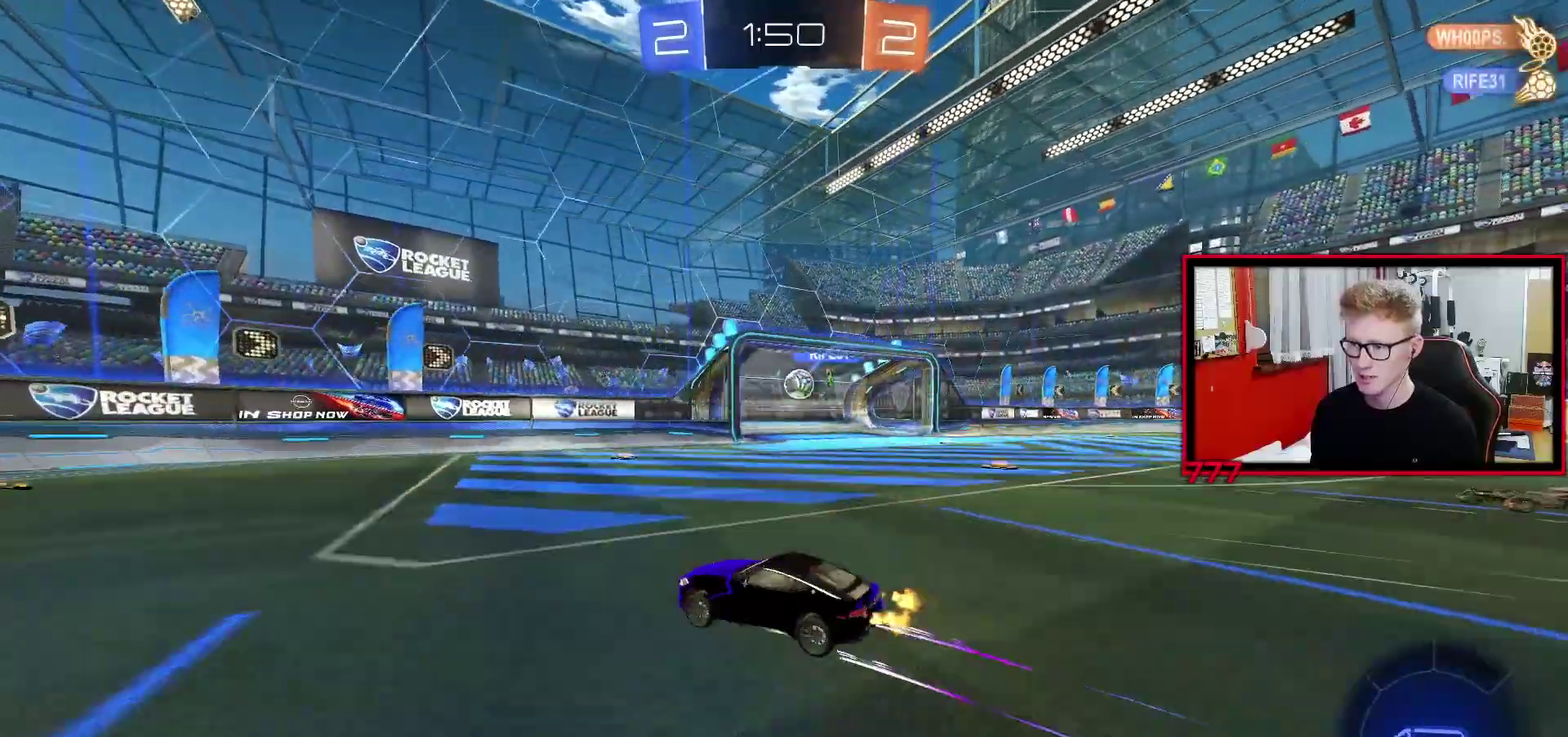
Gameplay with a controller (PlayStation layout); each line is a JSON object with the inputs held at the frame after it. "events" lists button and stick changes between this image and that frame as [ms after this image, input, new state], when the widget could be followed in between. Not read: R1 SELECT.
{"buttons": ["R2"], "left_stick": "center", "right_stick": "center", "events": [[100, "left_stick", "center"], [317, "left_stick", "up-right"], [500, "left_stick", "center"]]}
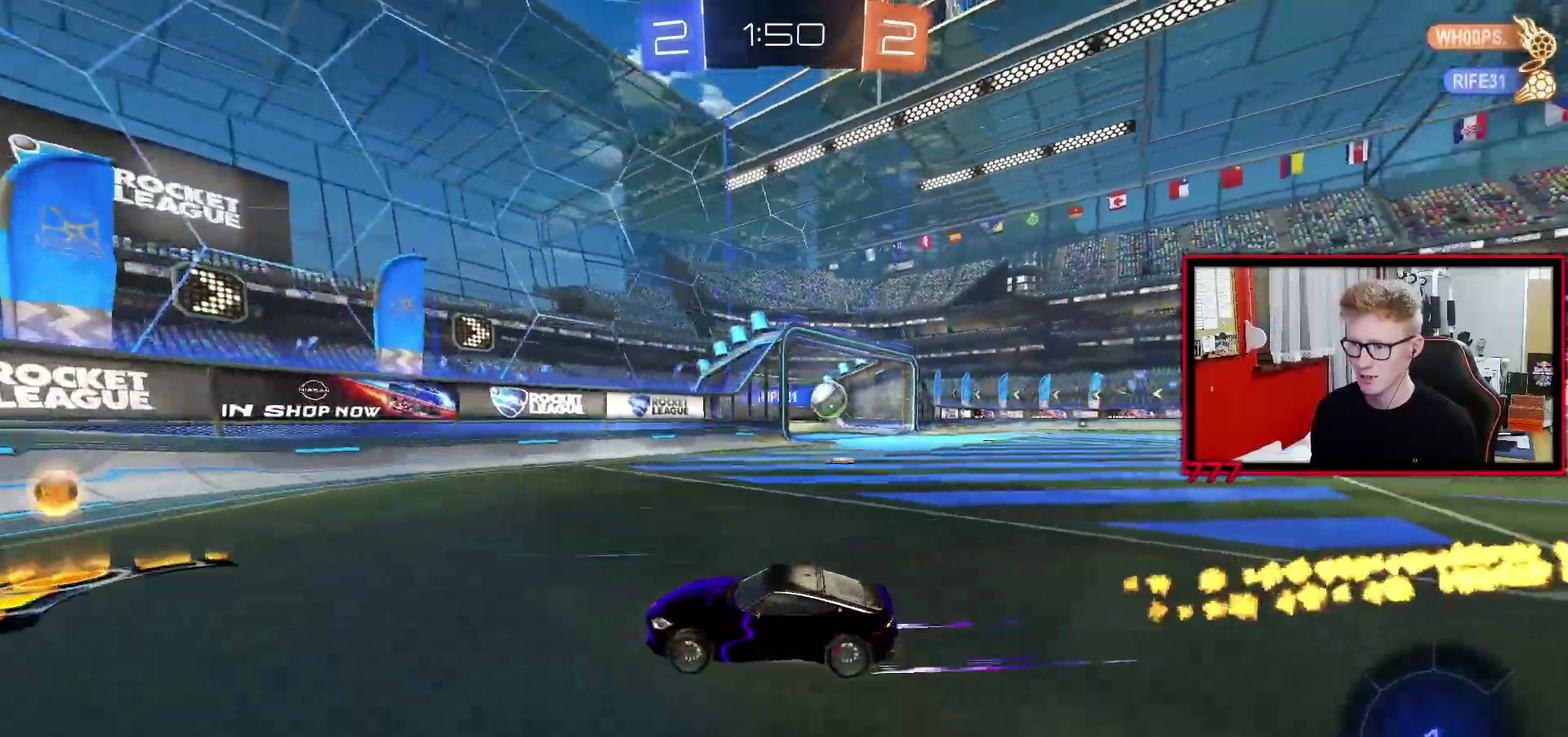
{"buttons": ["R2"], "left_stick": "up-right", "right_stick": "center", "events": [[117, "left_stick", "up-right"], [150, "L1", "down"], [250, "L1", "up"]]}
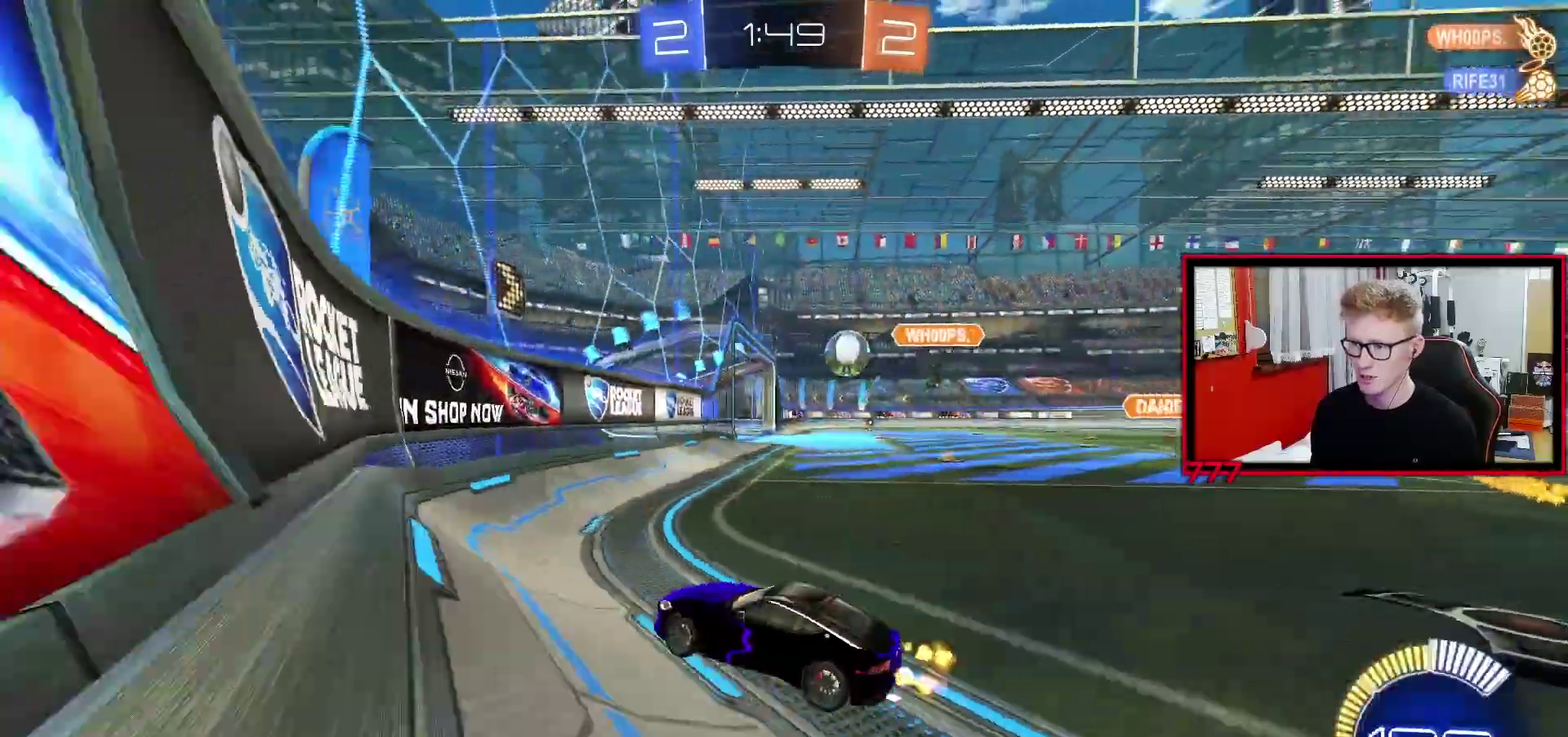
{"buttons": ["R2"], "left_stick": "center", "right_stick": "center", "events": [[283, "left_stick", "center"]]}
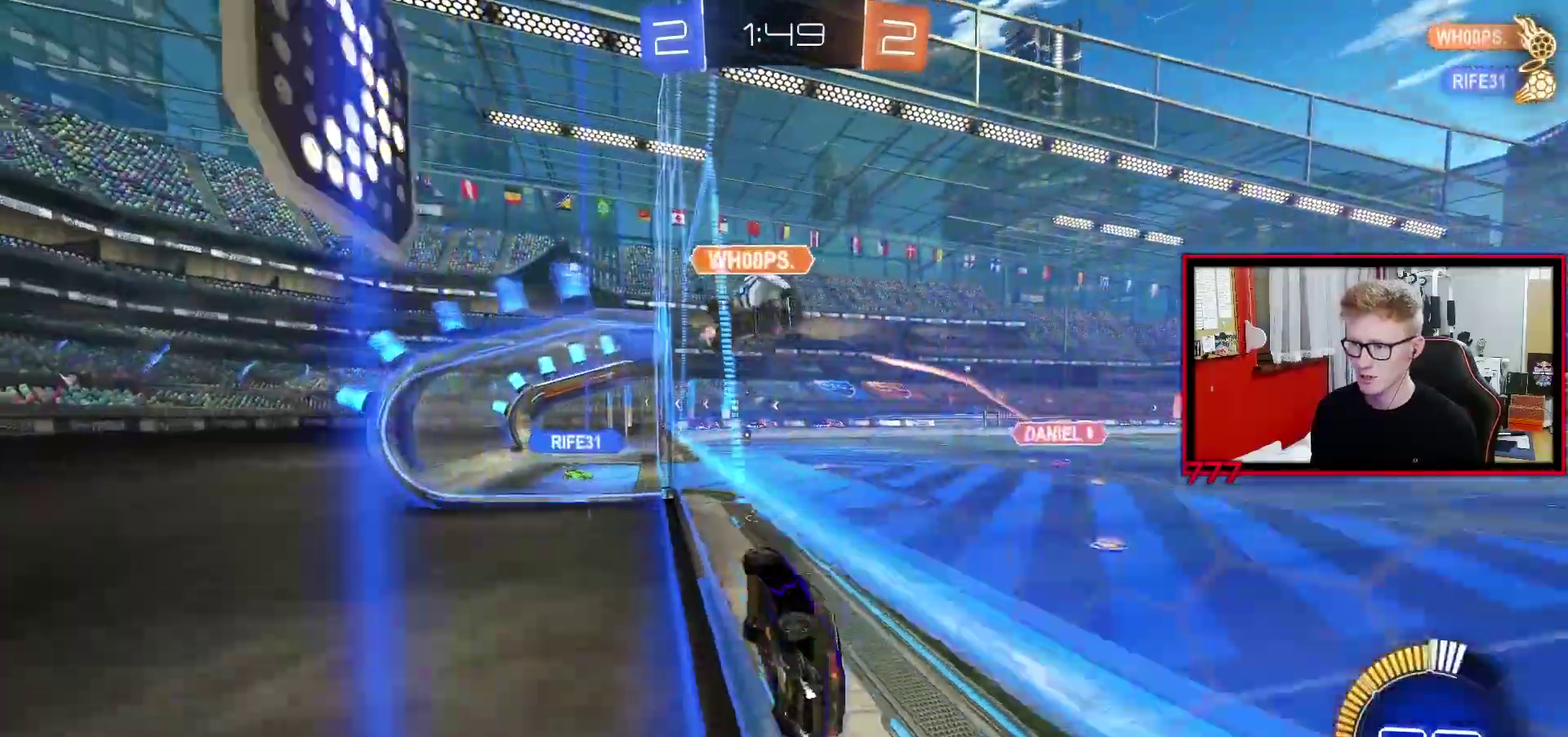
{"buttons": ["CROSS"], "left_stick": "down-right", "right_stick": "center", "events": [[267, "CROSS", "down"], [267, "R2", "up"], [267, "left_stick", "down-left"], [483, "left_stick", "down-right"]]}
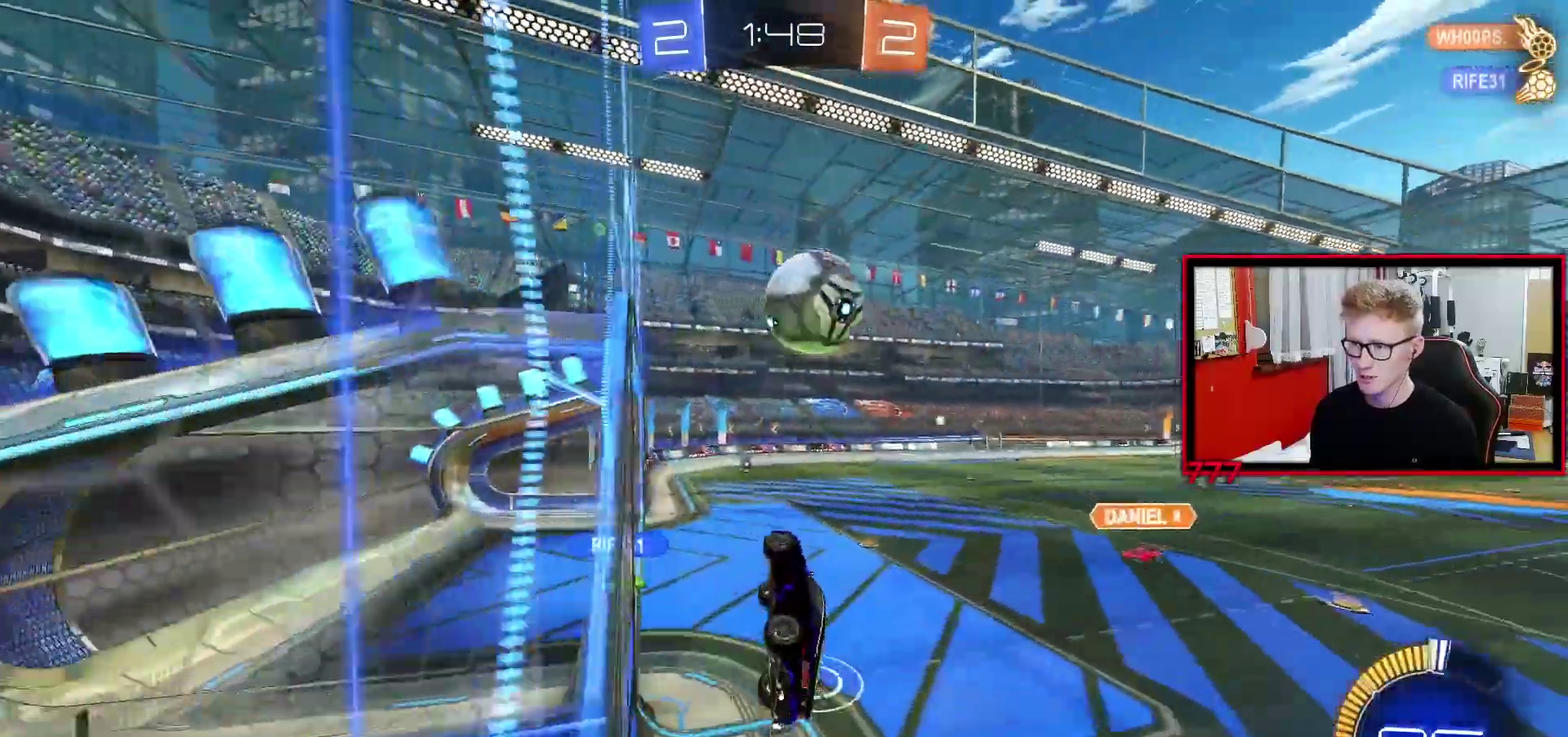
{"buttons": [], "left_stick": "center", "right_stick": "center", "events": [[50, "CROSS", "up"], [67, "L1", "down"], [100, "left_stick", "right"], [150, "left_stick", "up-right"], [183, "CROSS", "down"], [250, "START", "down"], [300, "START", "up"], [333, "CROSS", "up"], [467, "L1", "up"], [483, "left_stick", "center"]]}
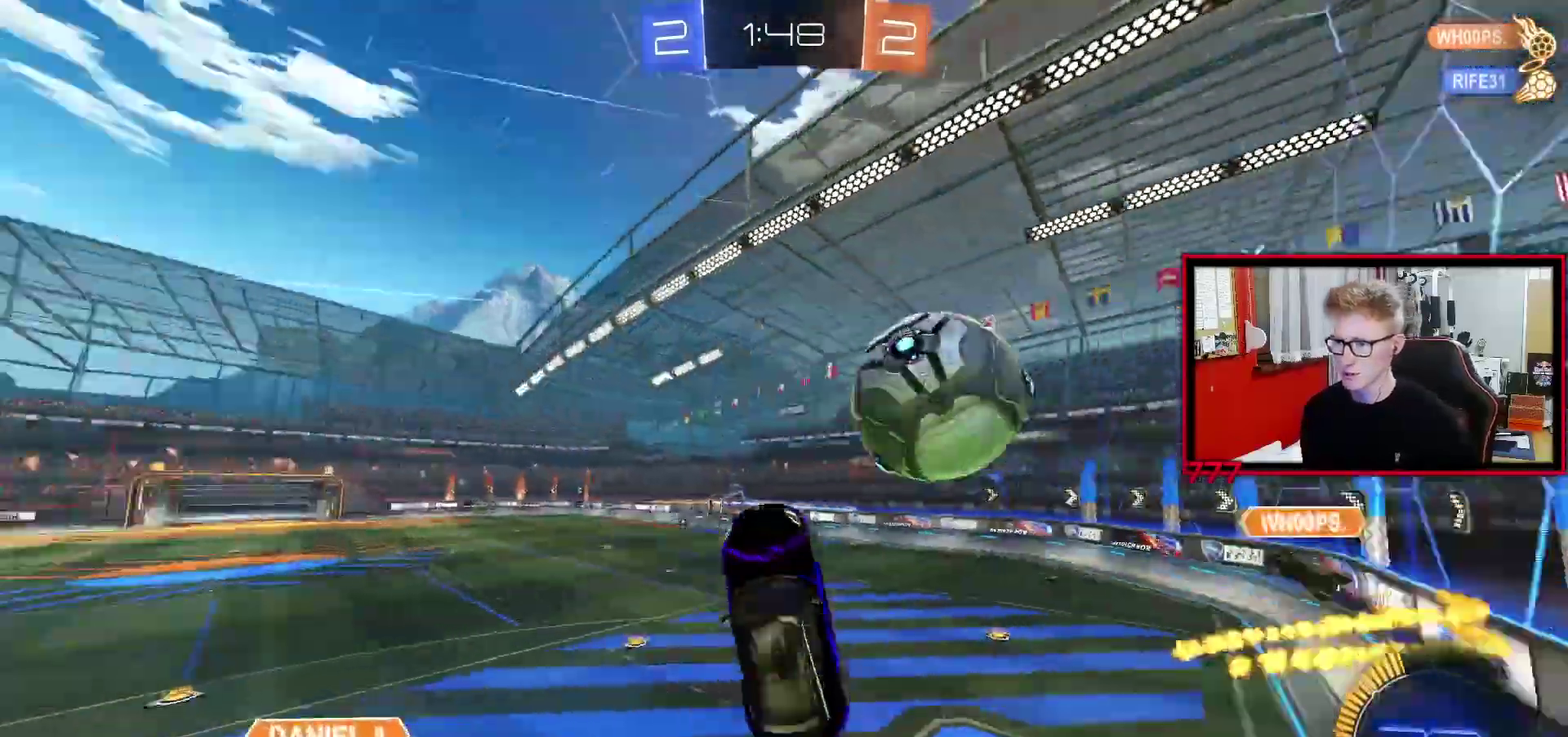
{"buttons": ["L1"], "left_stick": "center", "right_stick": "center", "events": [[233, "left_stick", "down-left"], [283, "L1", "down"], [500, "left_stick", "center"]]}
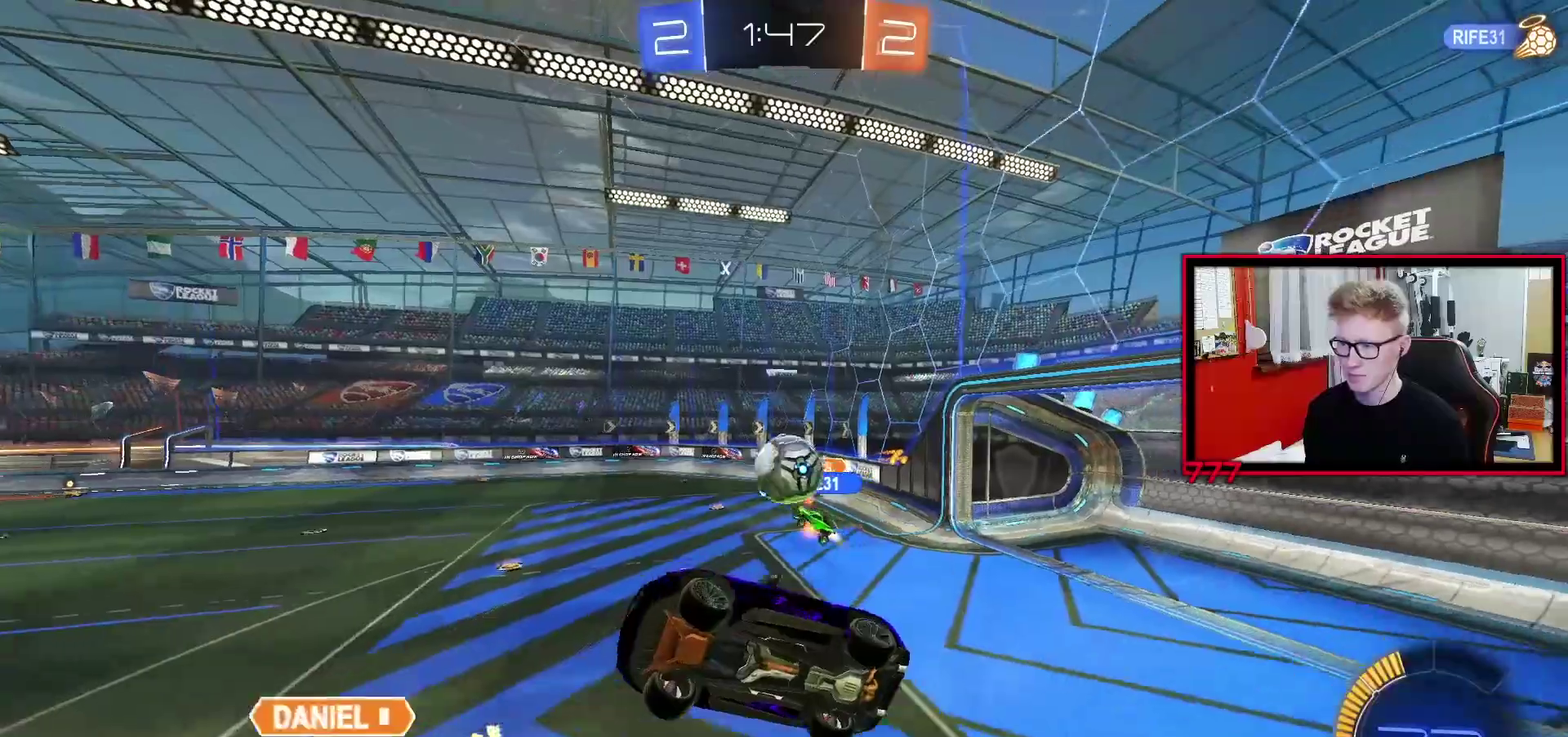
{"buttons": ["R2"], "left_stick": "center", "right_stick": "center", "events": [[17, "L1", "up"], [67, "R2", "down"], [317, "left_stick", "up"], [367, "left_stick", "center"]]}
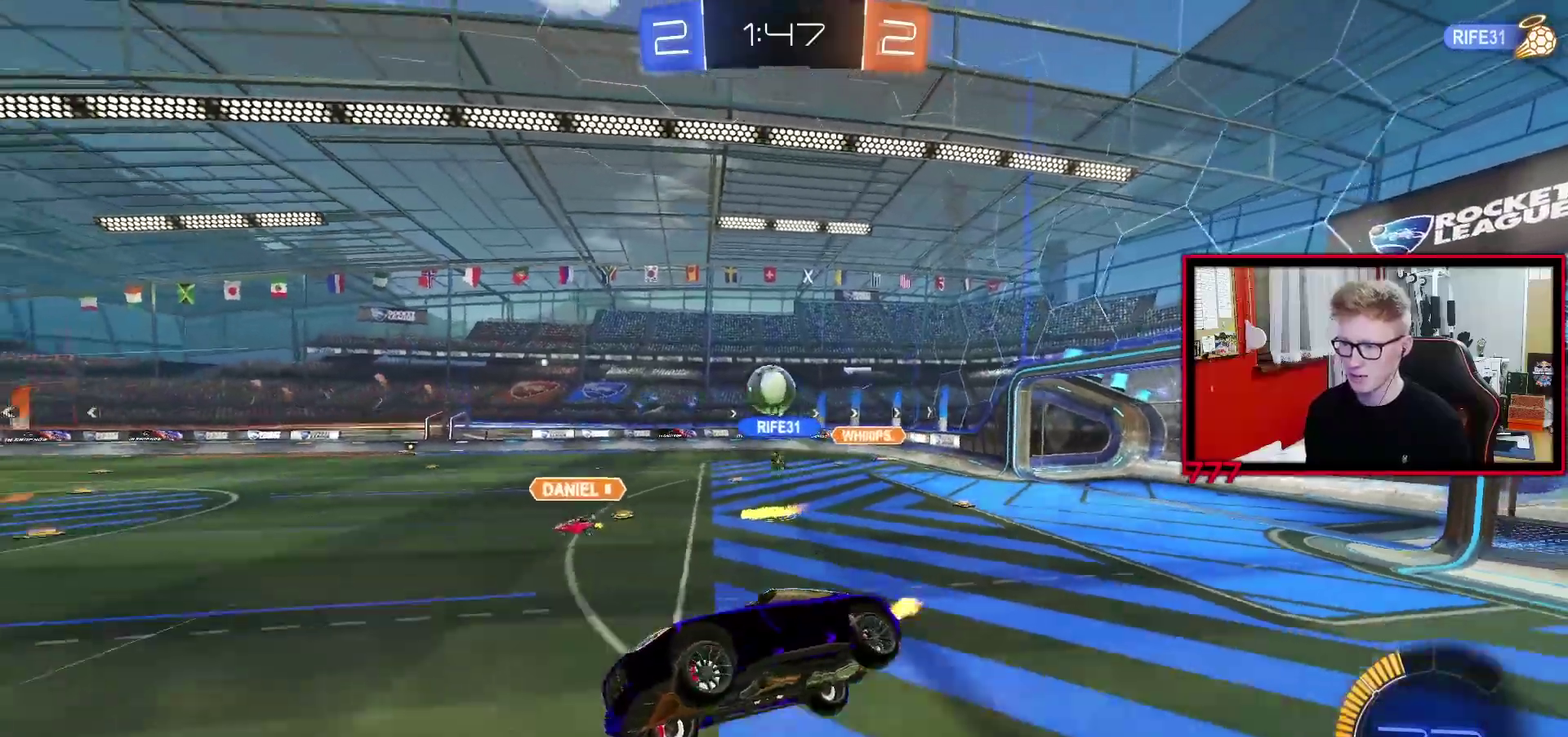
{"buttons": ["R2"], "left_stick": "left", "right_stick": "center", "events": [[50, "left_stick", "left"]]}
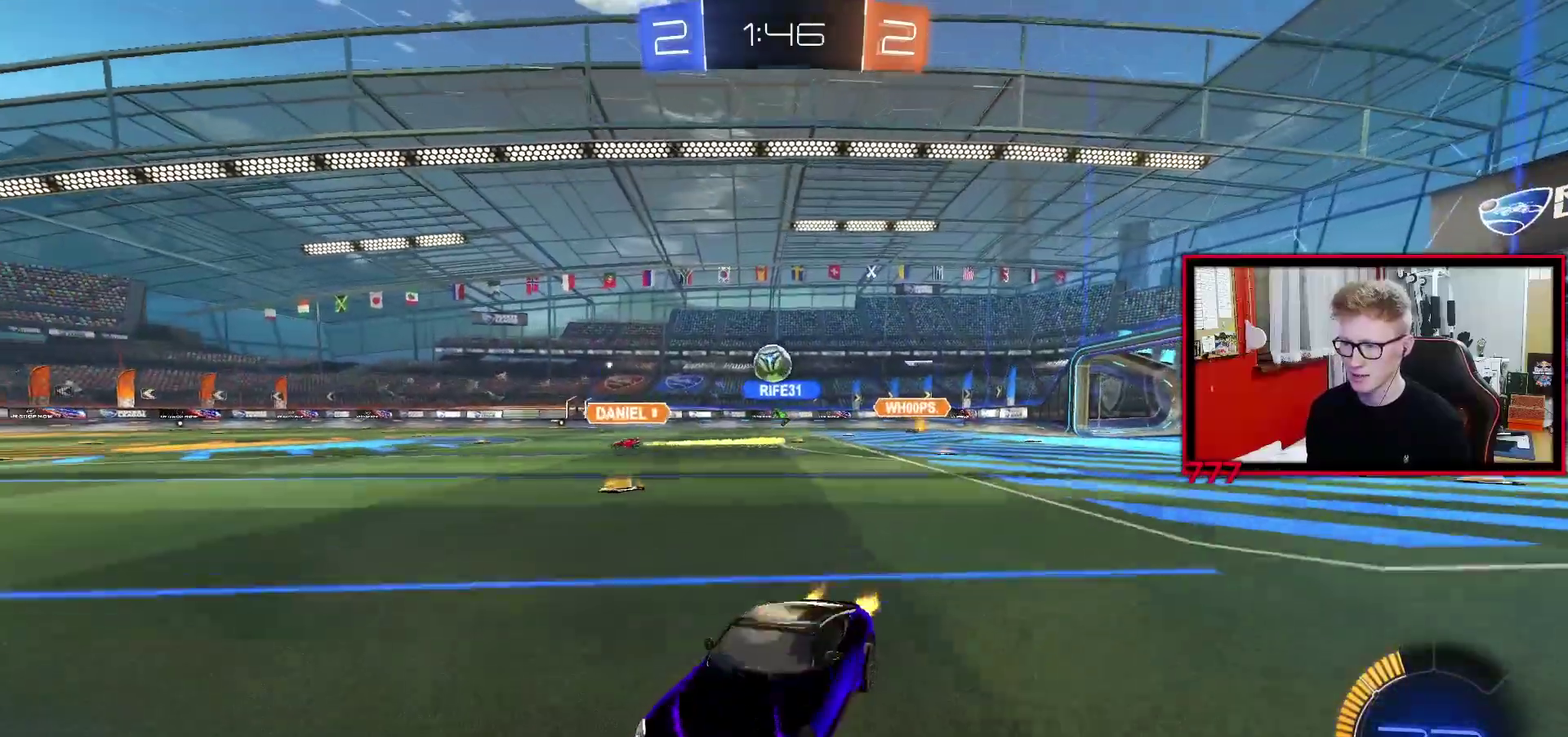
{"buttons": ["R2"], "left_stick": "left", "right_stick": "center", "events": [[183, "L1", "down"], [300, "L1", "up"]]}
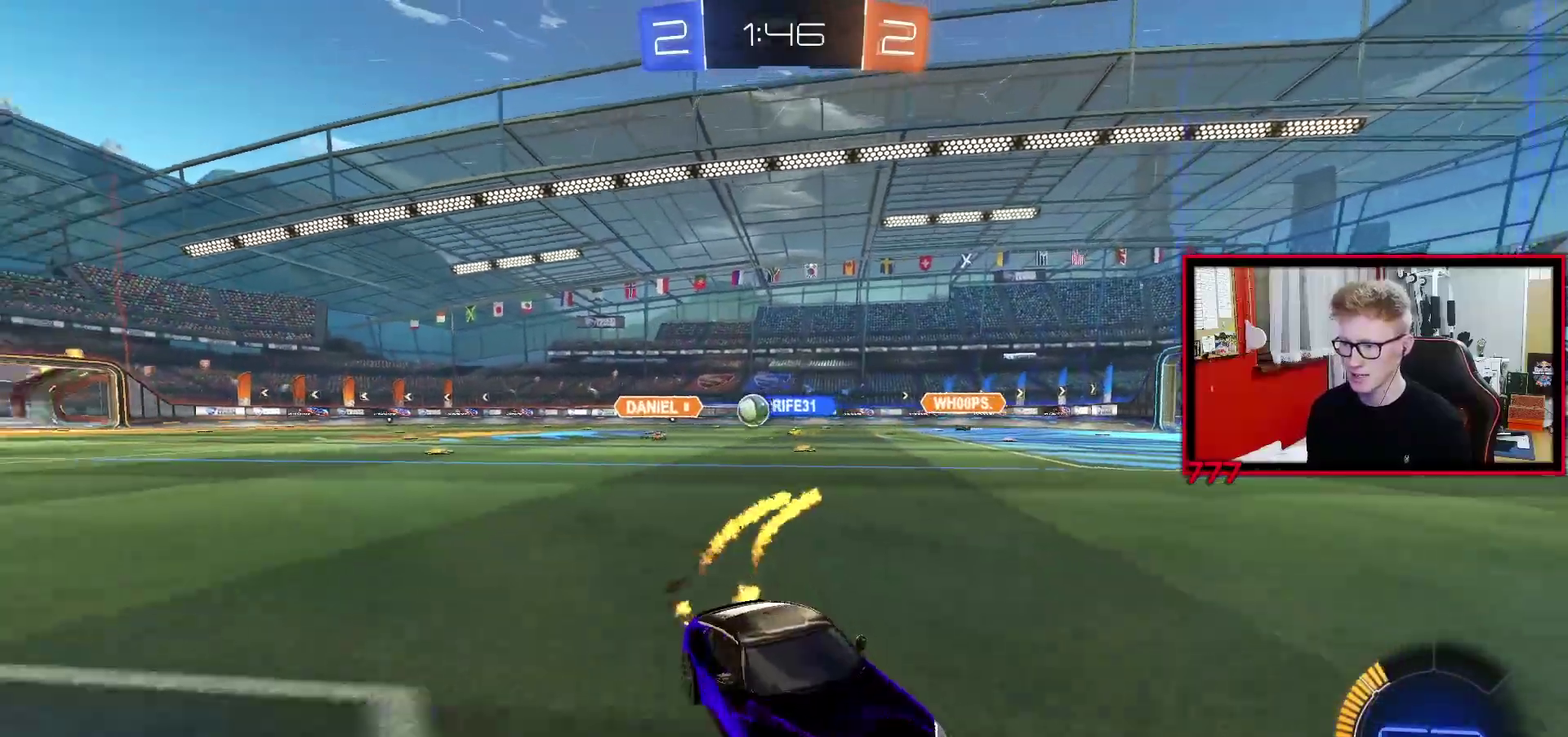
{"buttons": ["R2"], "left_stick": "left", "right_stick": "center", "events": [[33, "L1", "down"], [117, "L1", "up"]]}
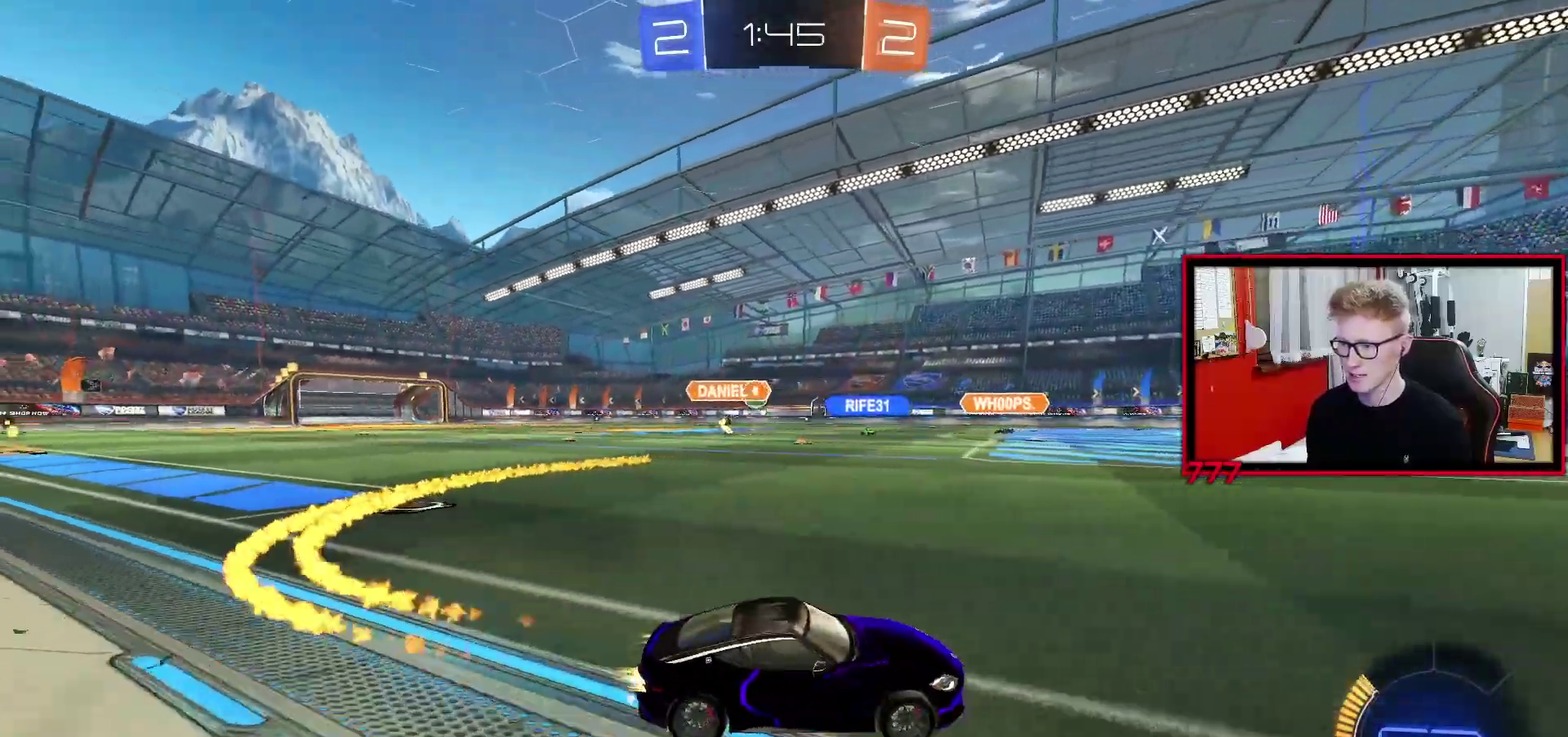
{"buttons": ["L1", "R2"], "left_stick": "left", "right_stick": "center", "events": [[83, "left_stick", "center"], [150, "left_stick", "right"], [317, "left_stick", "center"], [383, "left_stick", "left"], [483, "L1", "down"]]}
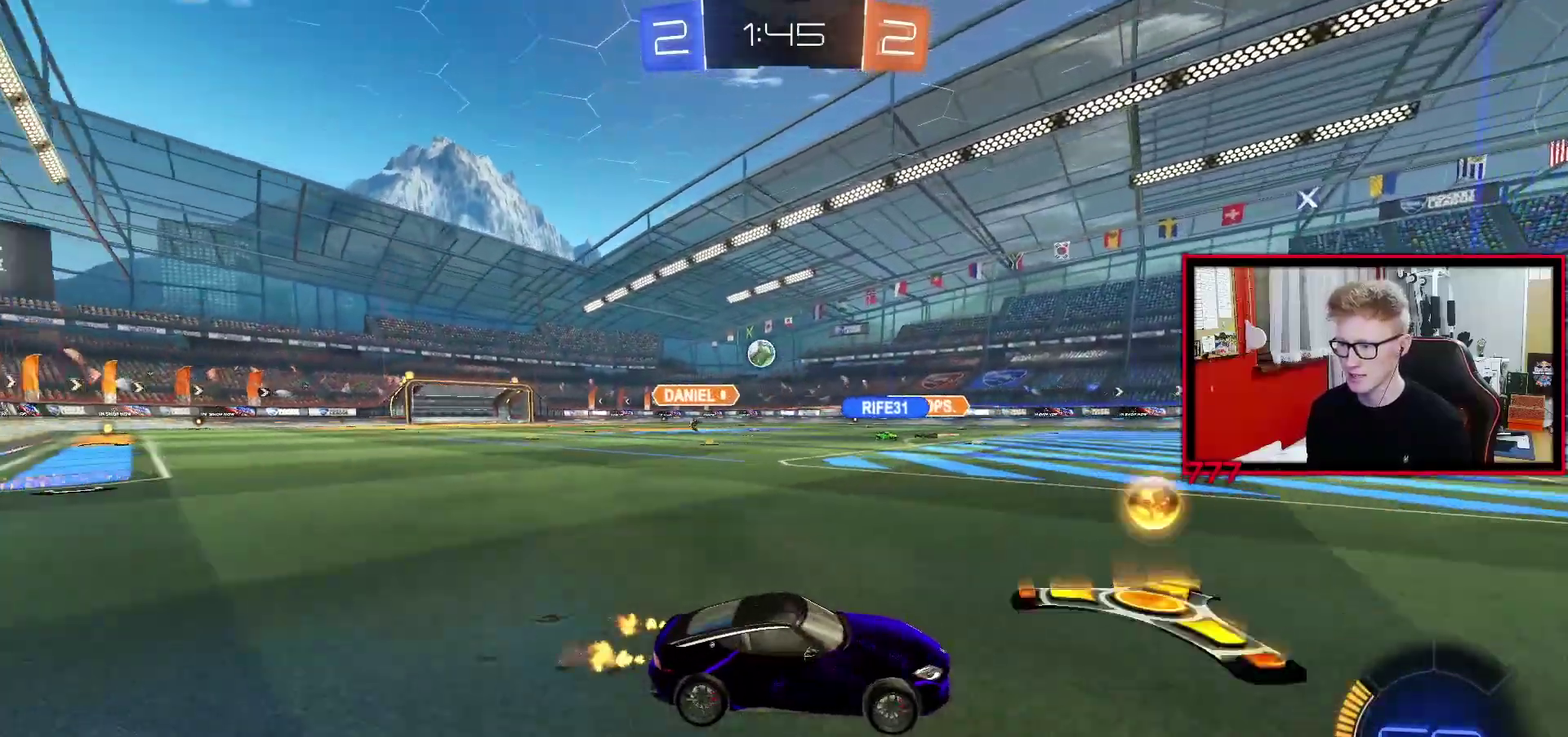
{"buttons": ["R2"], "left_stick": "left", "right_stick": "center", "events": [[67, "L1", "up"], [267, "left_stick", "center"], [350, "left_stick", "left"]]}
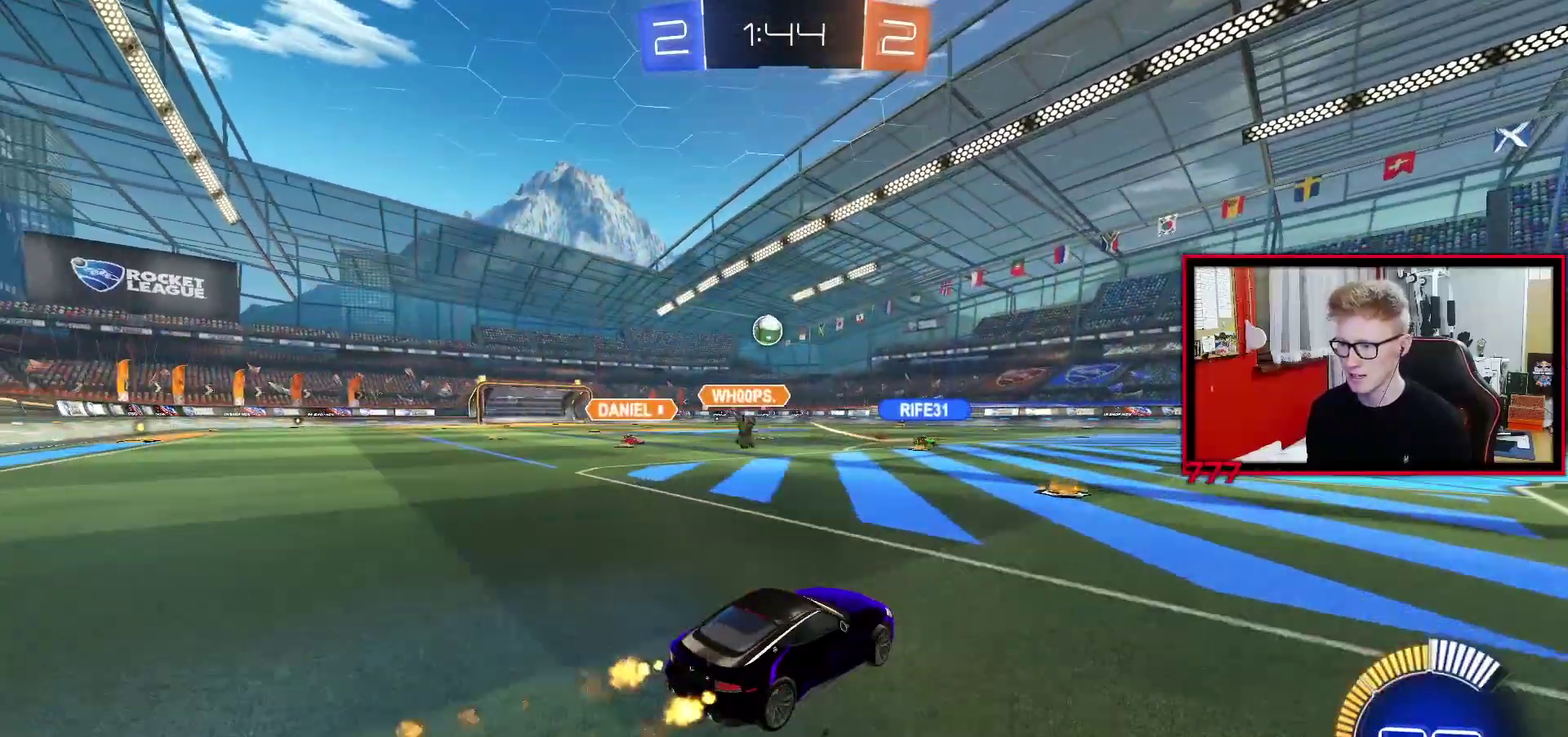
{"buttons": [], "left_stick": "right", "right_stick": "center", "events": [[33, "left_stick", "center"], [150, "left_stick", "left"], [300, "left_stick", "up-right"], [350, "left_stick", "right"], [450, "R2", "up"]]}
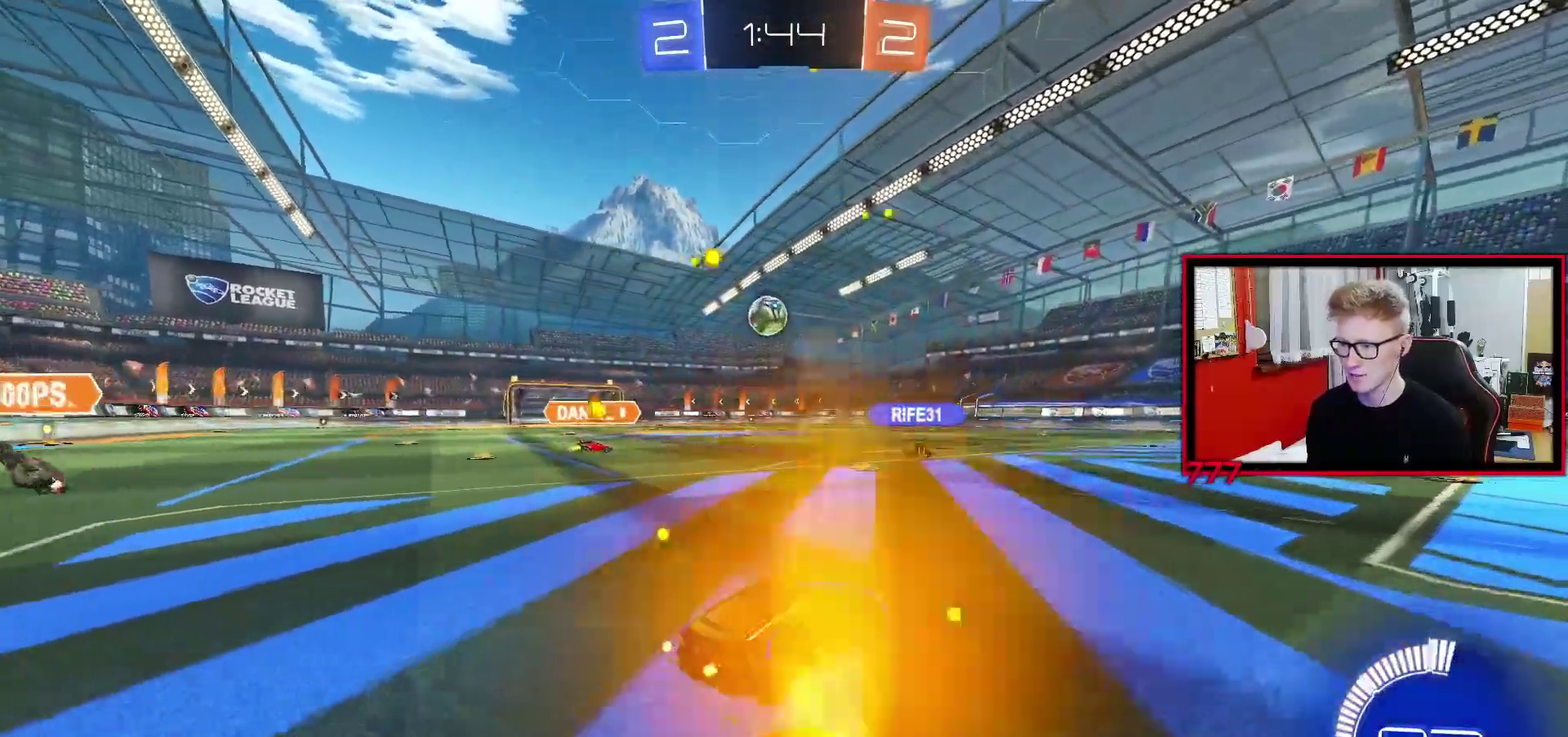
{"buttons": [], "left_stick": "left", "right_stick": "center", "events": [[383, "left_stick", "center"], [433, "left_stick", "left"]]}
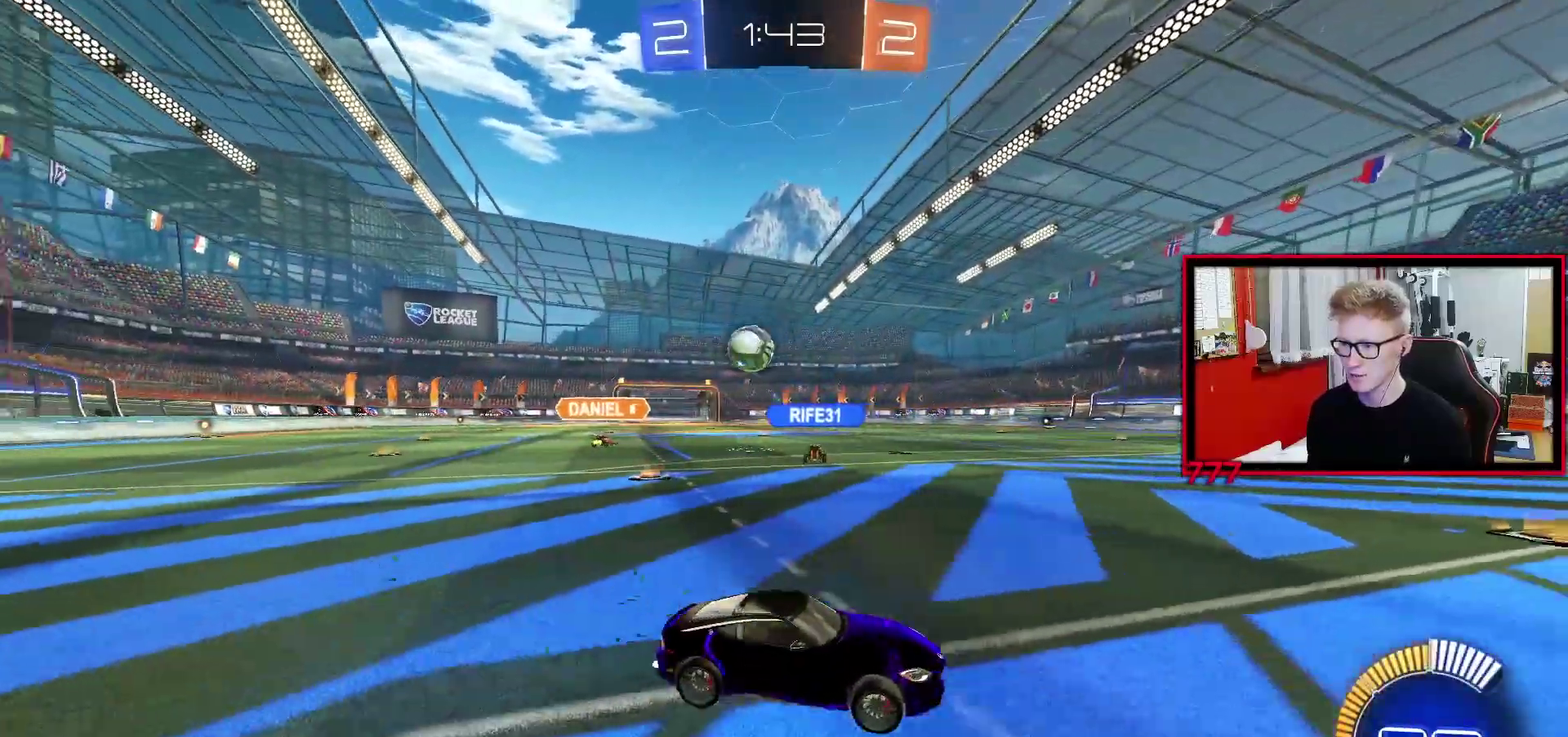
{"buttons": [], "left_stick": "left", "right_stick": "center", "events": [[33, "L1", "down"], [133, "R2", "down"], [150, "L1", "up"], [383, "START", "down"], [450, "START", "up"], [500, "R2", "up"]]}
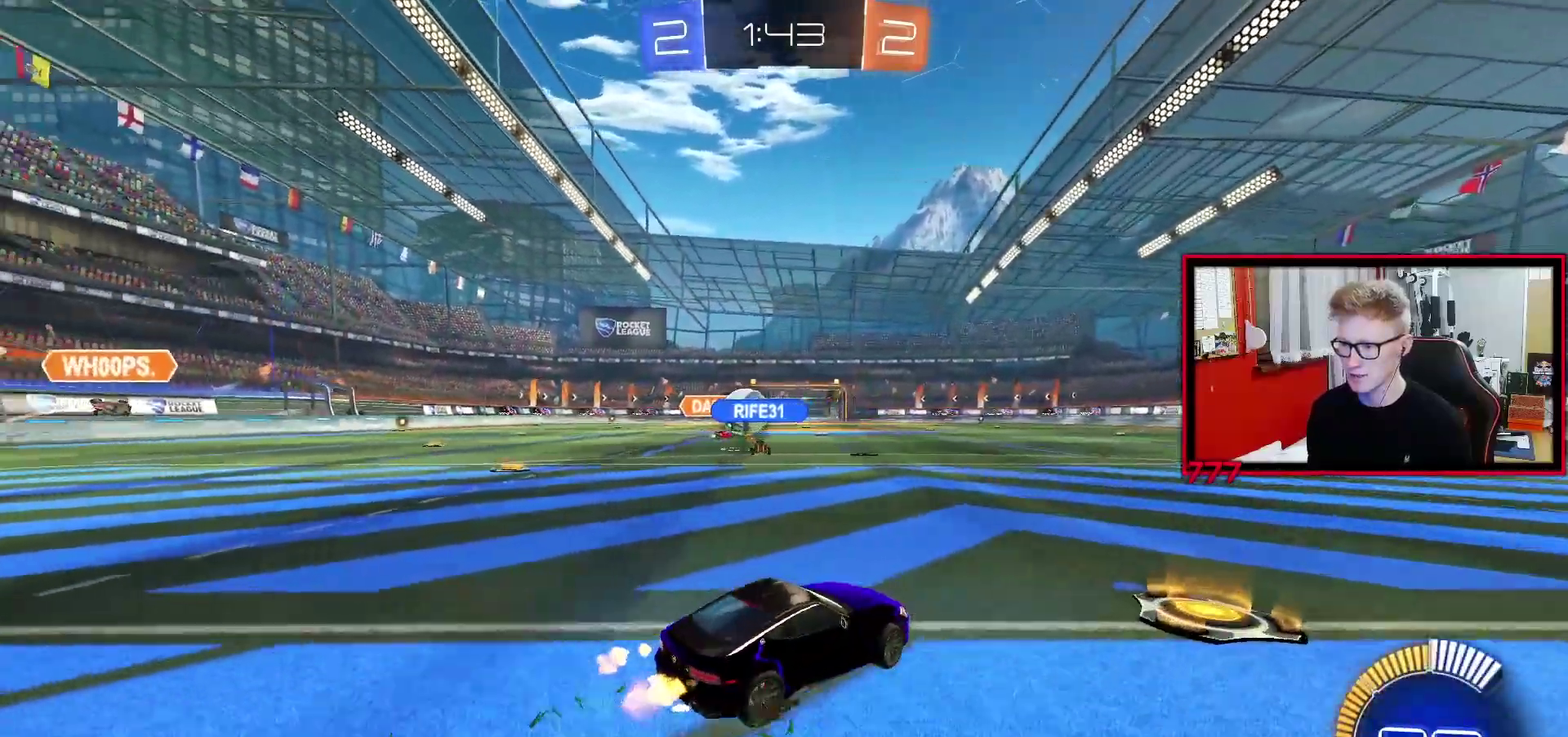
{"buttons": ["R2"], "left_stick": "left", "right_stick": "center", "events": [[50, "left_stick", "center"], [117, "L2", "down"], [117, "left_stick", "right"], [267, "L2", "up"], [267, "R2", "down"], [317, "left_stick", "left"]]}
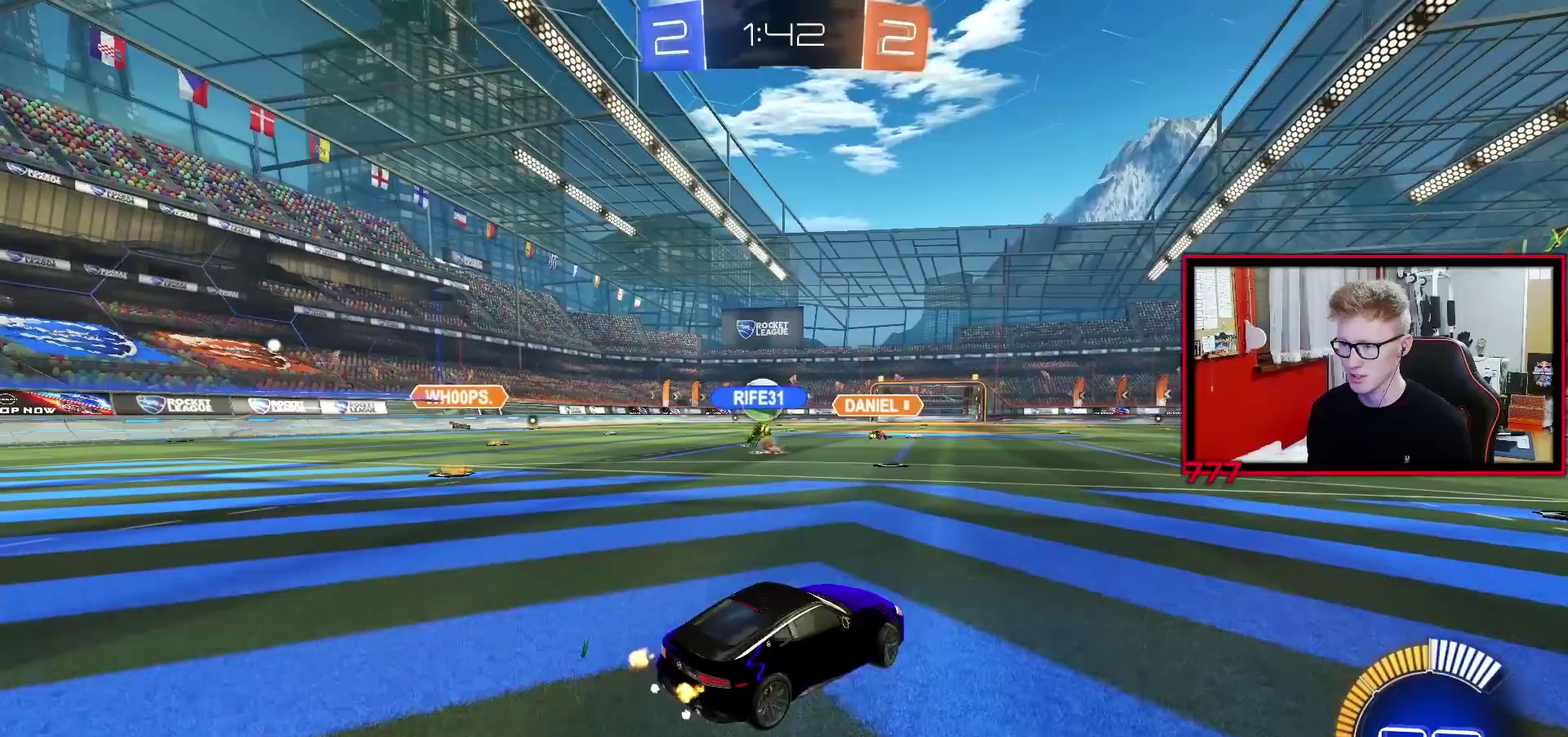
{"buttons": ["R2"], "left_stick": "center", "right_stick": "center", "events": [[167, "left_stick", "center"]]}
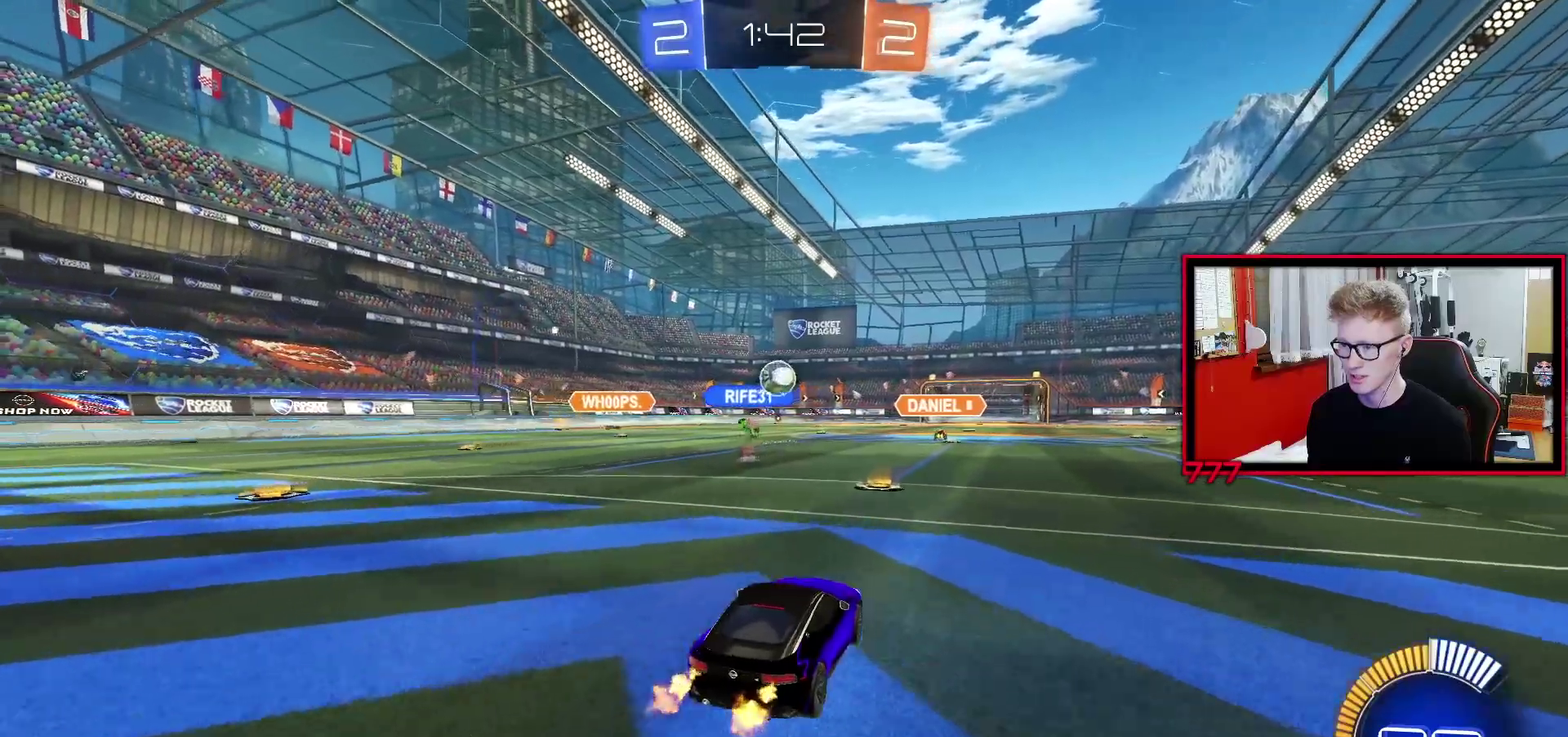
{"buttons": ["R2"], "left_stick": "left", "right_stick": "center", "events": [[450, "left_stick", "left"]]}
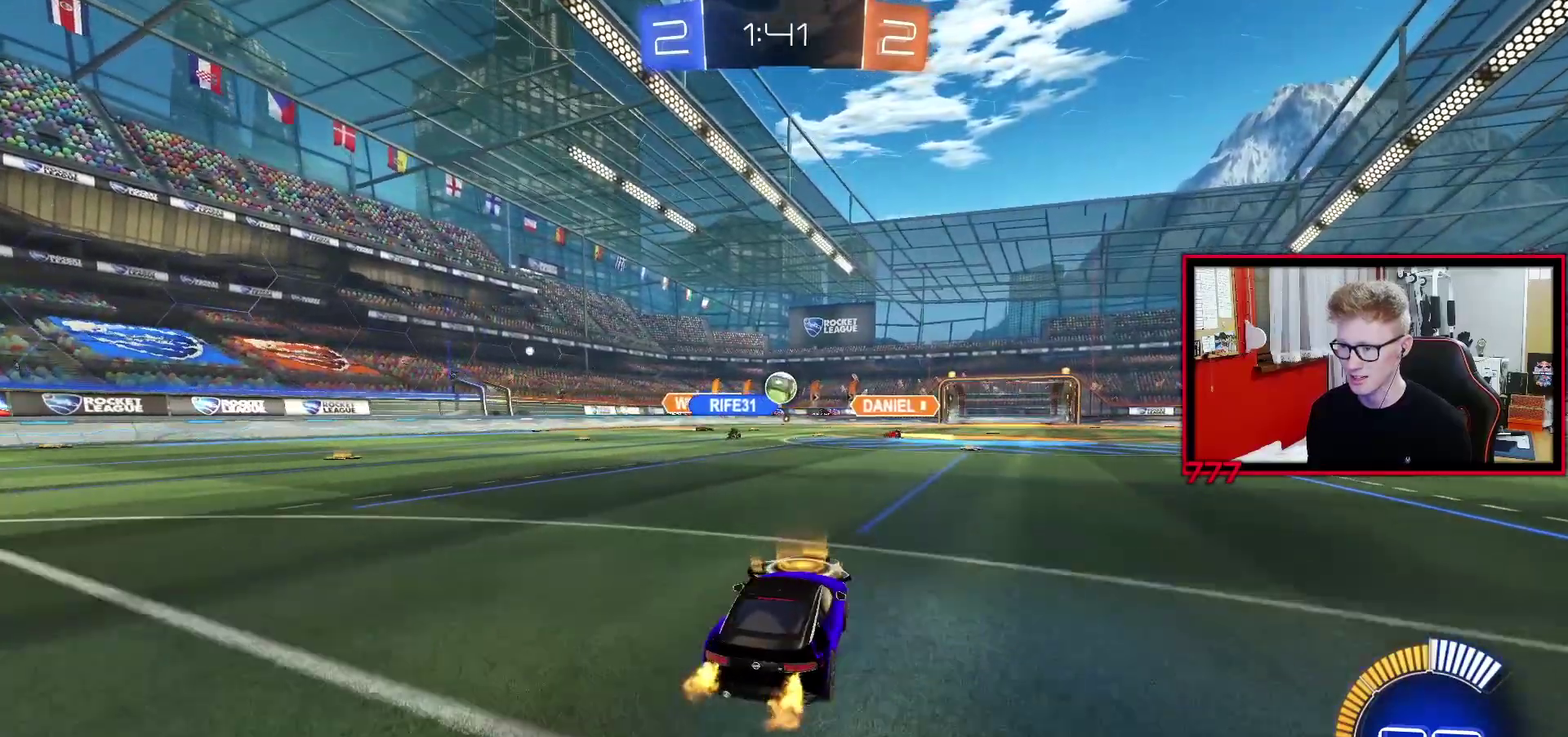
{"buttons": ["R2"], "left_stick": "center", "right_stick": "center", "events": [[417, "left_stick", "center"]]}
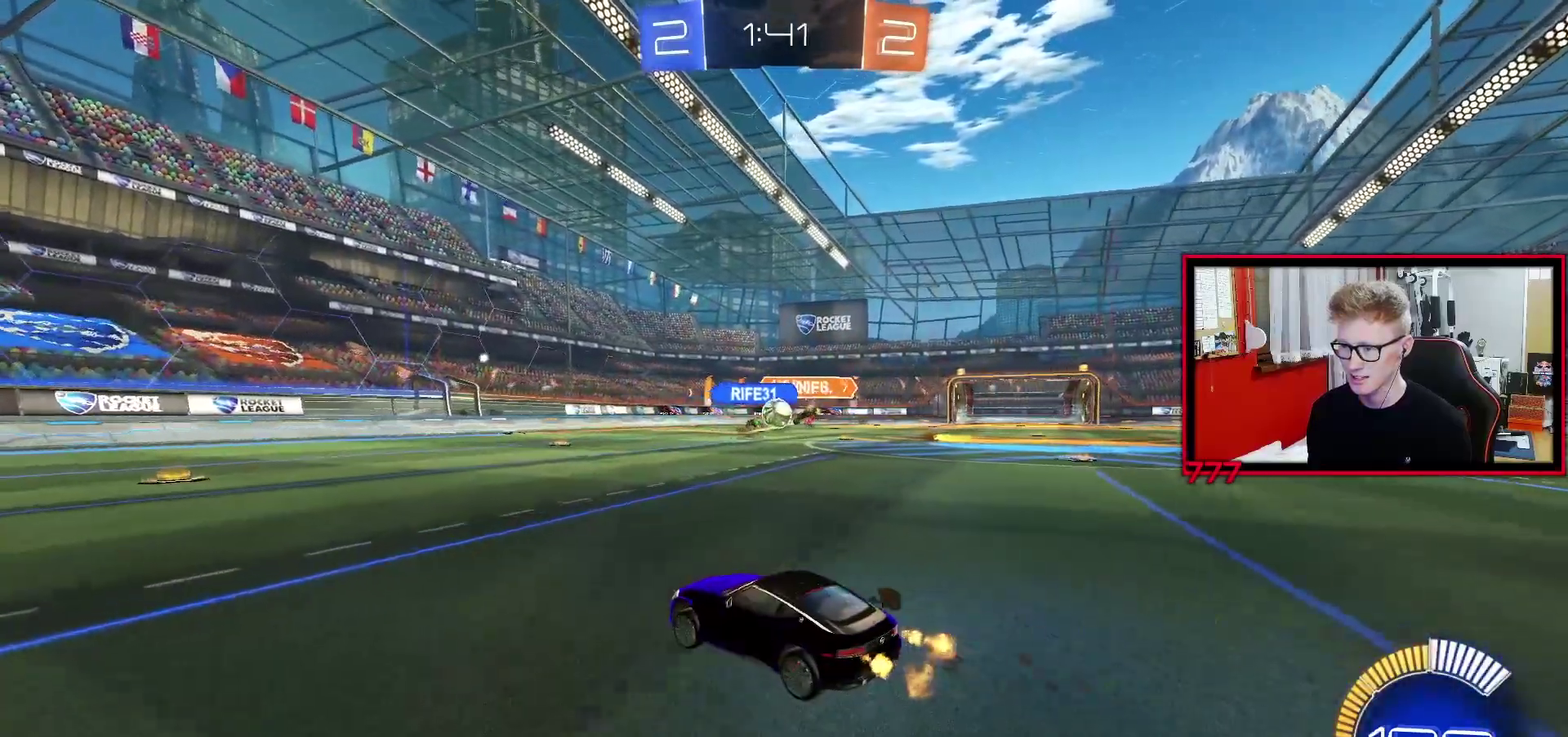
{"buttons": ["R2"], "left_stick": "left", "right_stick": "center", "events": [[183, "left_stick", "left"], [333, "L1", "down"], [483, "L1", "up"]]}
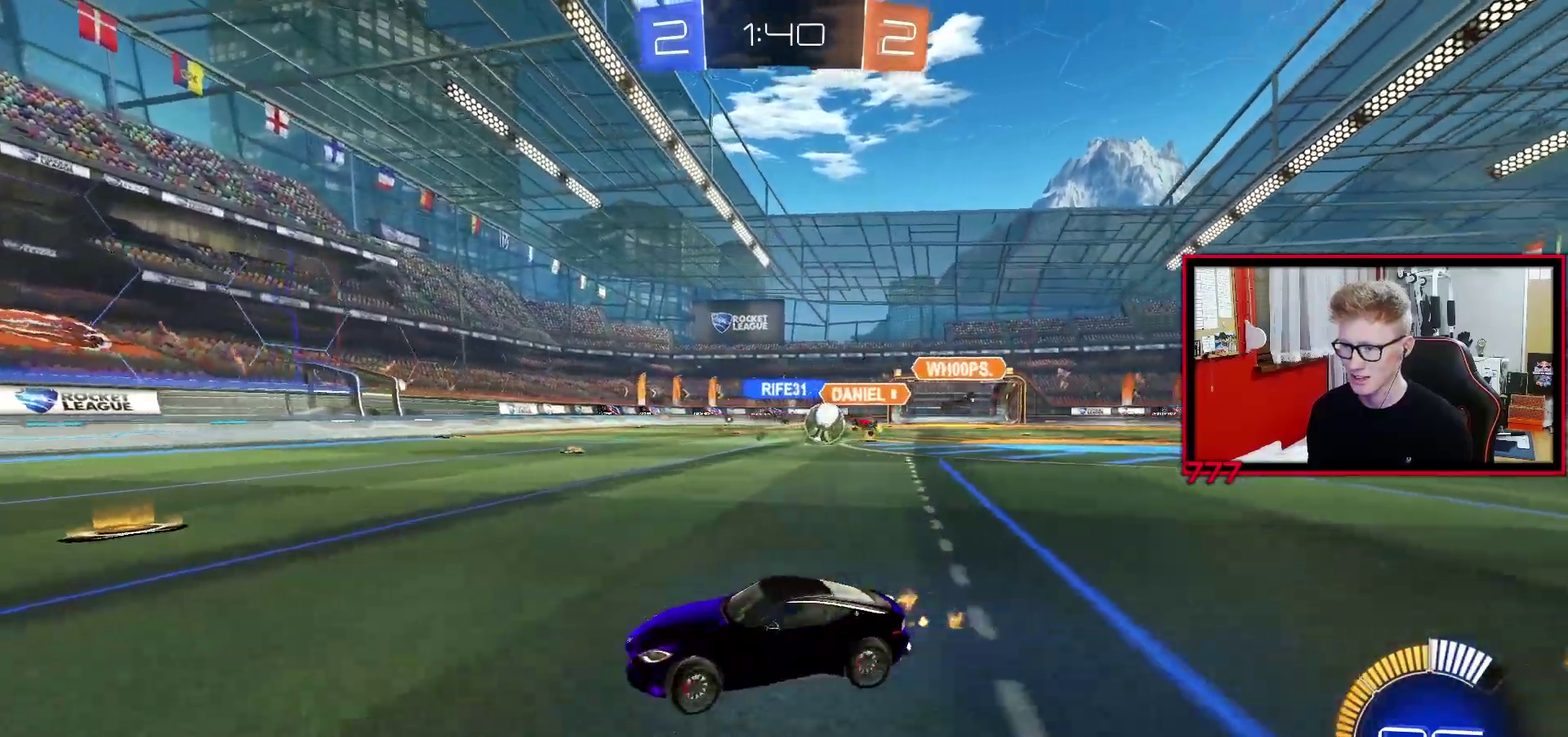
{"buttons": ["R2"], "left_stick": "left", "right_stick": "center", "events": [[83, "L1", "down"], [183, "L1", "up"], [400, "L1", "down"], [483, "L1", "up"]]}
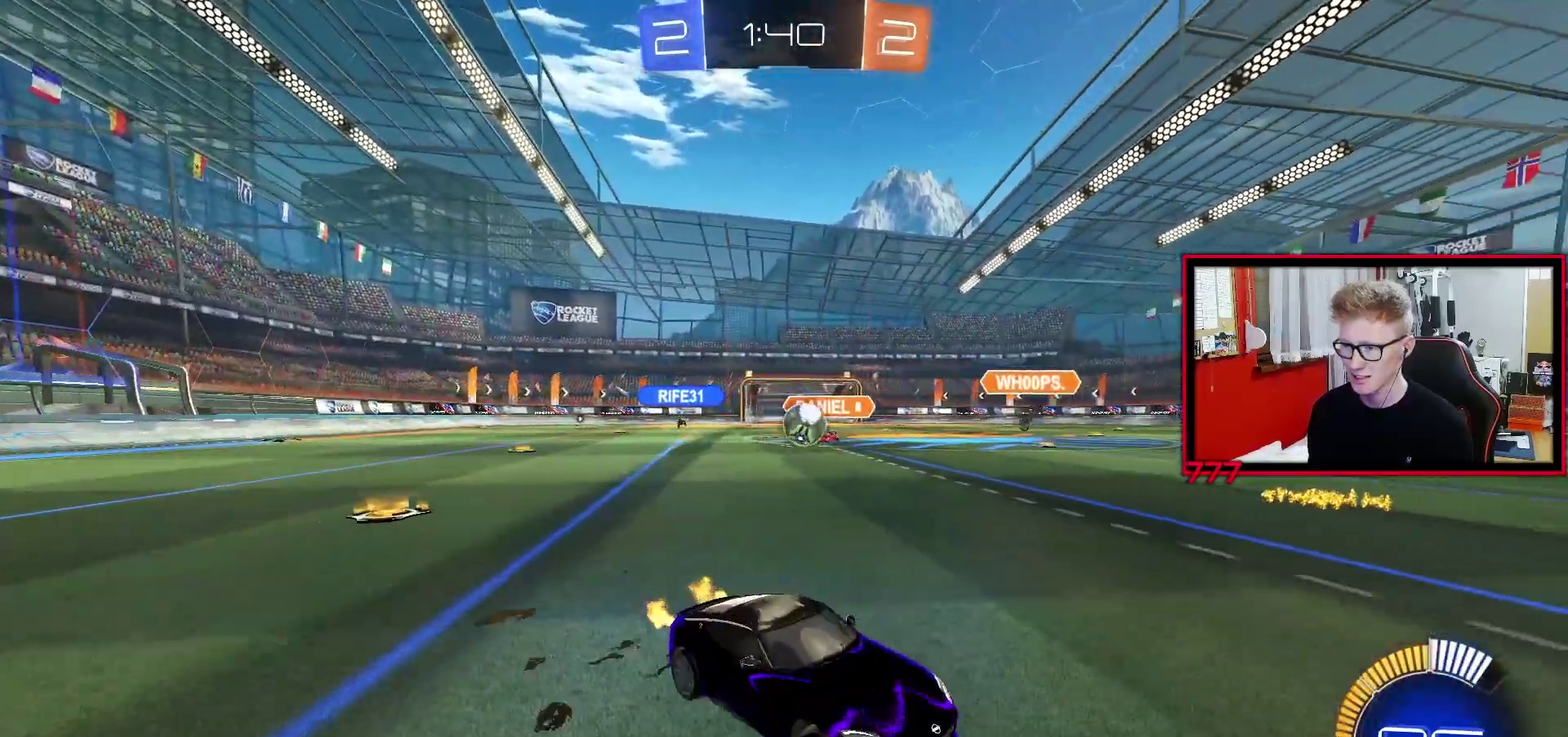
{"buttons": ["R2"], "left_stick": "center", "right_stick": "center", "events": [[450, "left_stick", "center"]]}
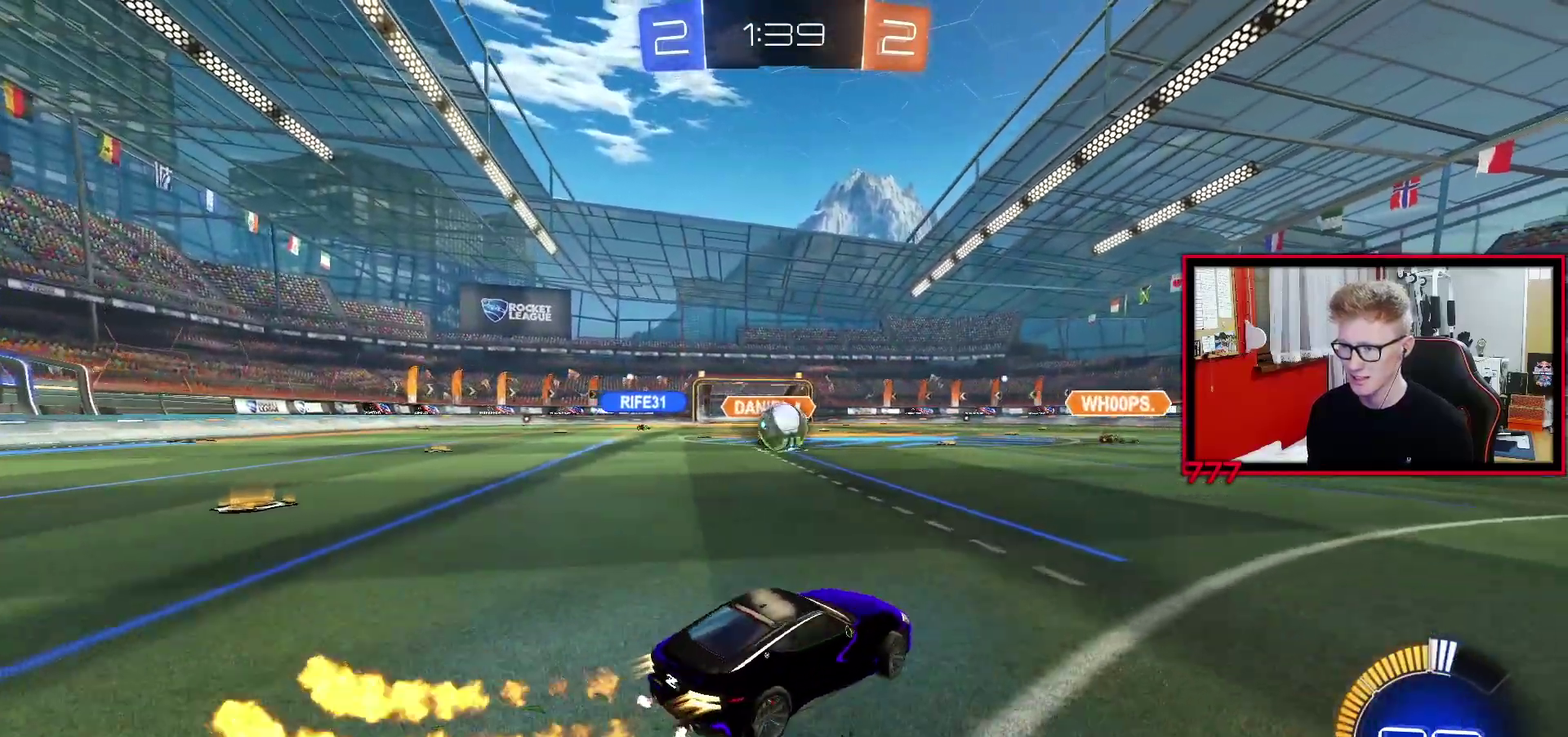
{"buttons": ["L2", "R2"], "left_stick": "center", "right_stick": "center", "events": [[133, "left_stick", "right"], [200, "left_stick", "center"], [217, "R2", "up"], [283, "left_stick", "right"], [300, "L2", "down"], [417, "left_stick", "center"], [500, "R2", "down"]]}
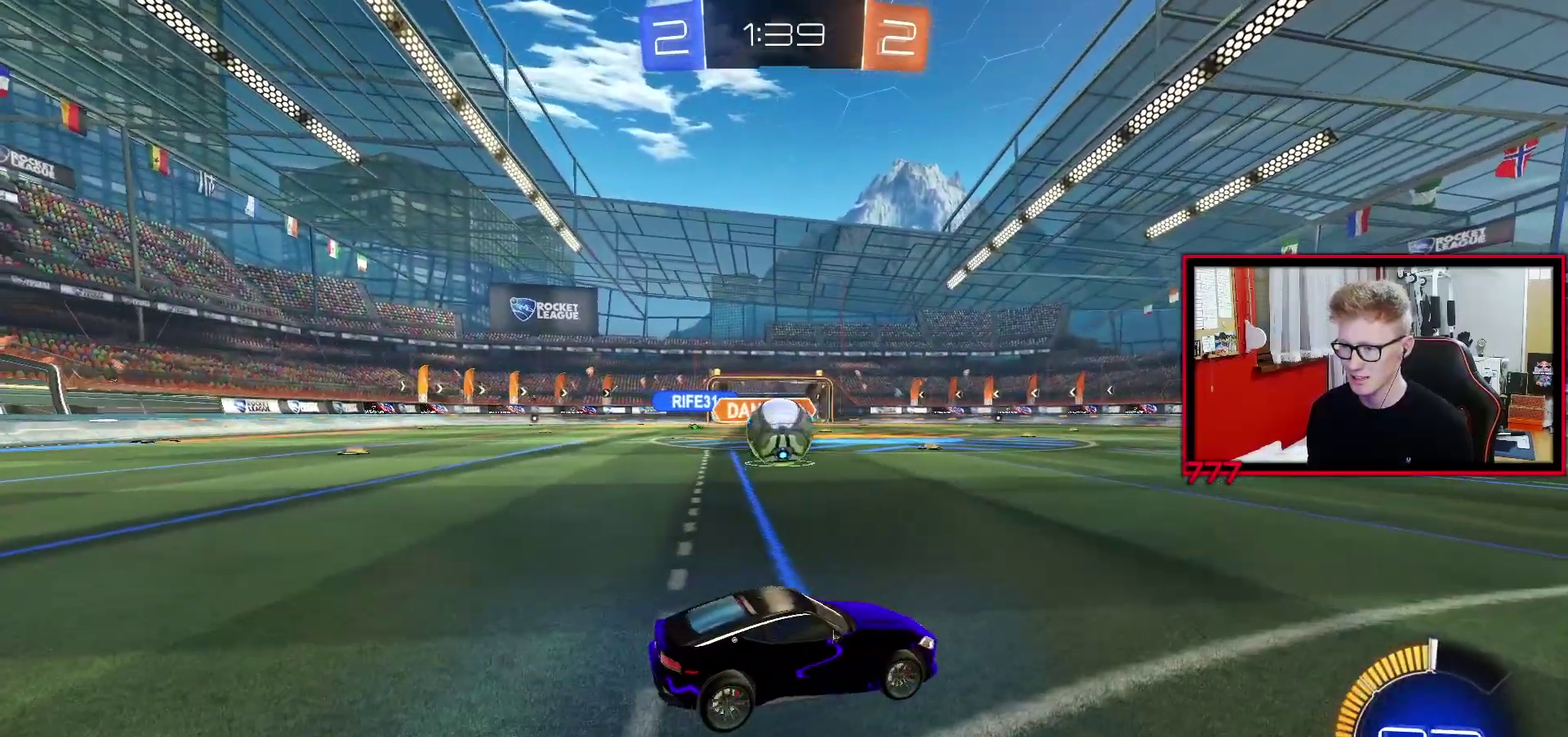
{"buttons": ["R2"], "left_stick": "right", "right_stick": "center", "events": [[17, "L2", "up"], [67, "left_stick", "right"]]}
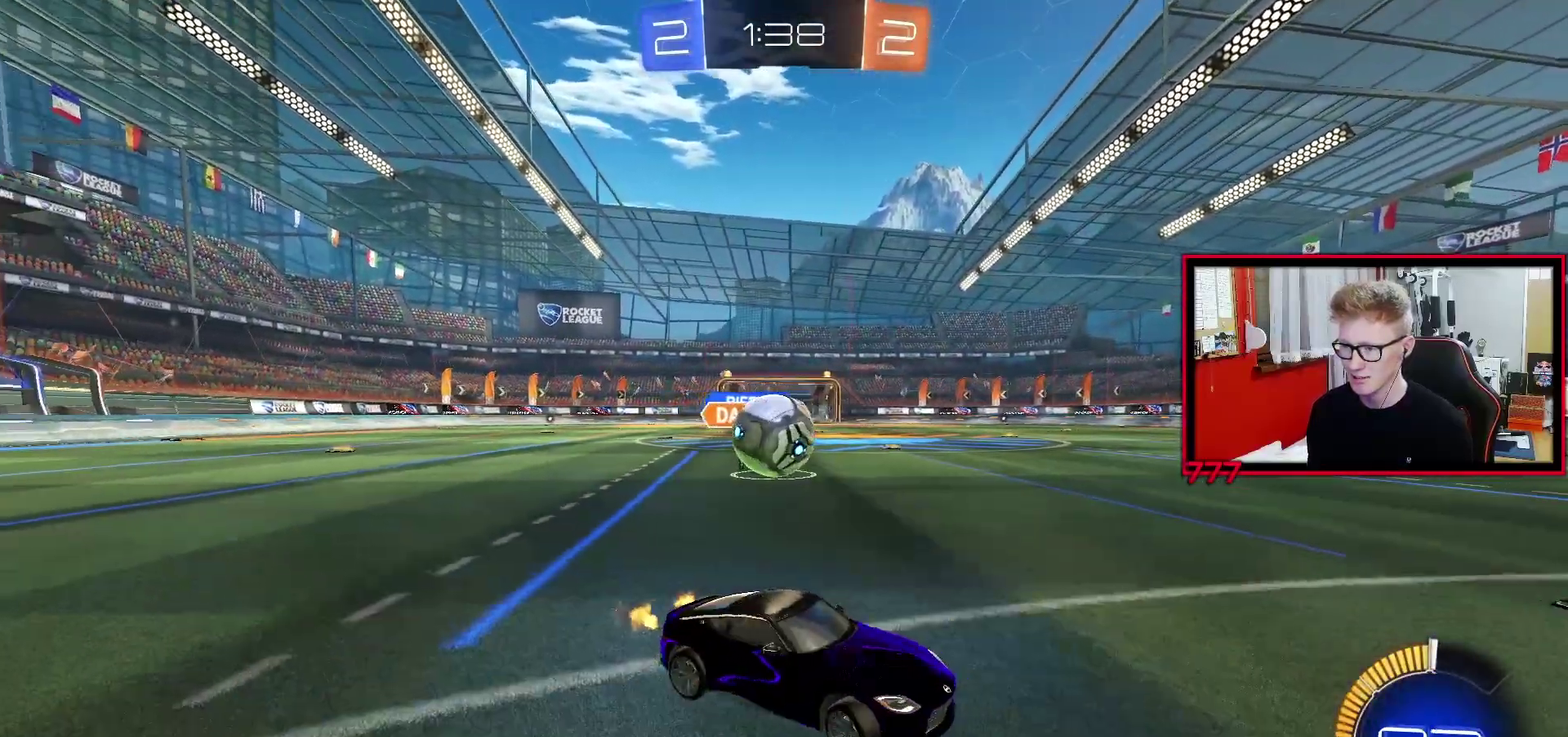
{"buttons": [], "left_stick": "left", "right_stick": "center", "events": [[50, "L2", "down"], [50, "R2", "up"], [100, "left_stick", "center"], [150, "R2", "down"], [183, "L2", "up"], [350, "left_stick", "left"], [383, "R2", "up"]]}
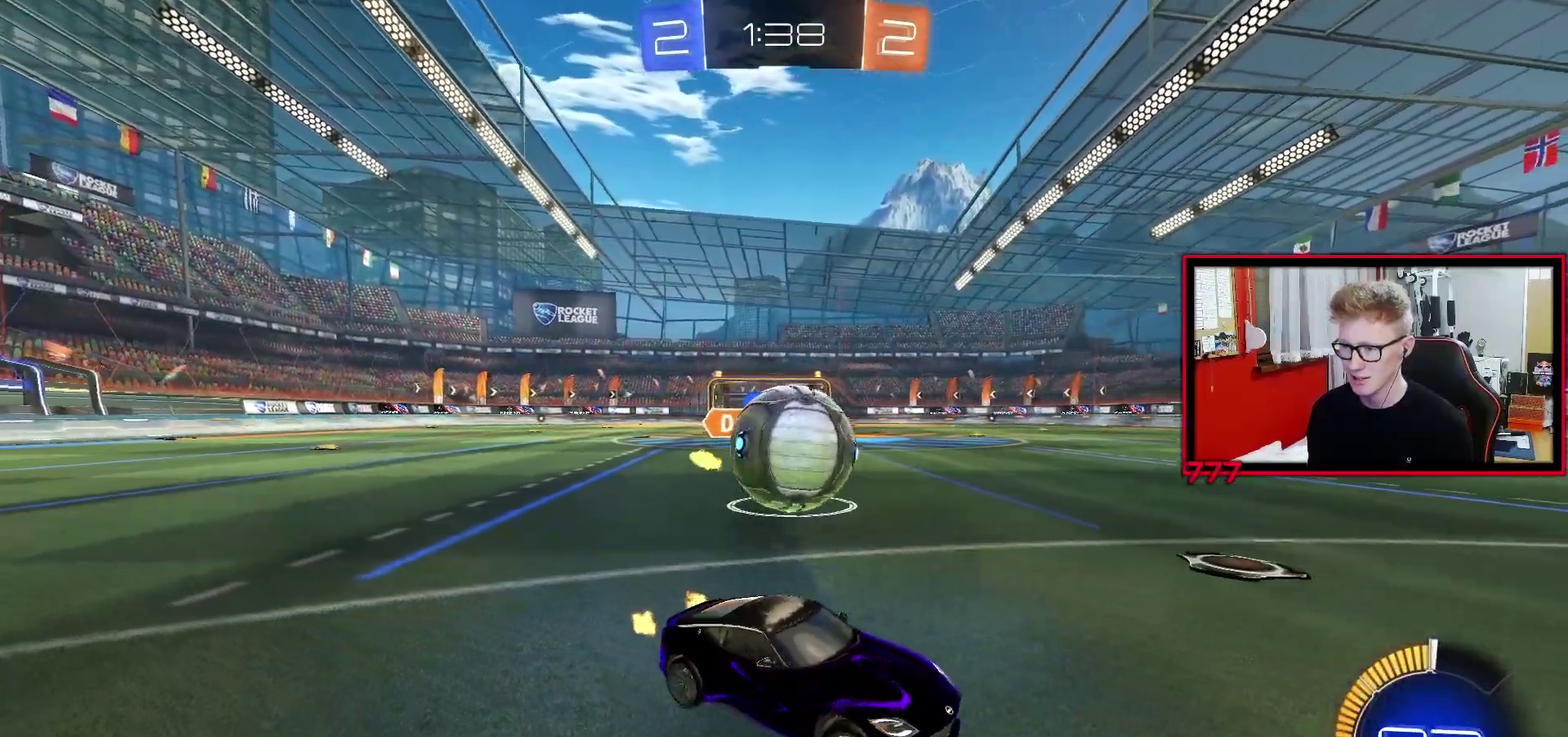
{"buttons": ["CROSS", "L1", "L3"], "left_stick": "down", "right_stick": "center", "events": [[33, "R2", "down"], [167, "CROSS", "down"], [167, "left_stick", "down-right"], [183, "R2", "up"], [217, "L1", "down"], [267, "CROSS", "up"], [267, "left_stick", "left"], [367, "CROSS", "down"], [367, "L3", "down"], [467, "left_stick", "down"]]}
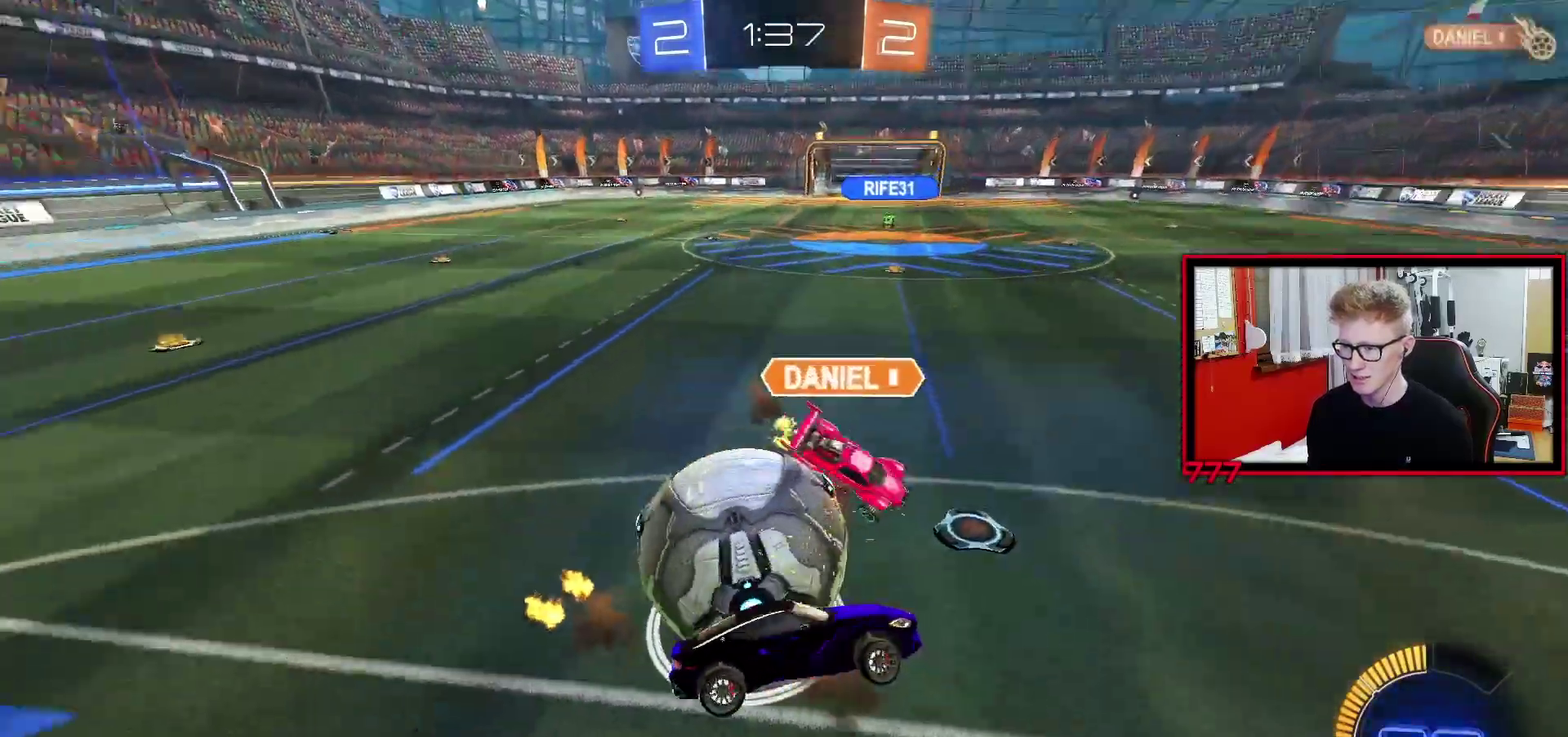
{"buttons": ["L1", "R2"], "left_stick": "down-right", "right_stick": "center", "events": [[50, "CROSS", "up"], [183, "L3", "up"], [350, "left_stick", "down-right"], [433, "R2", "down"]]}
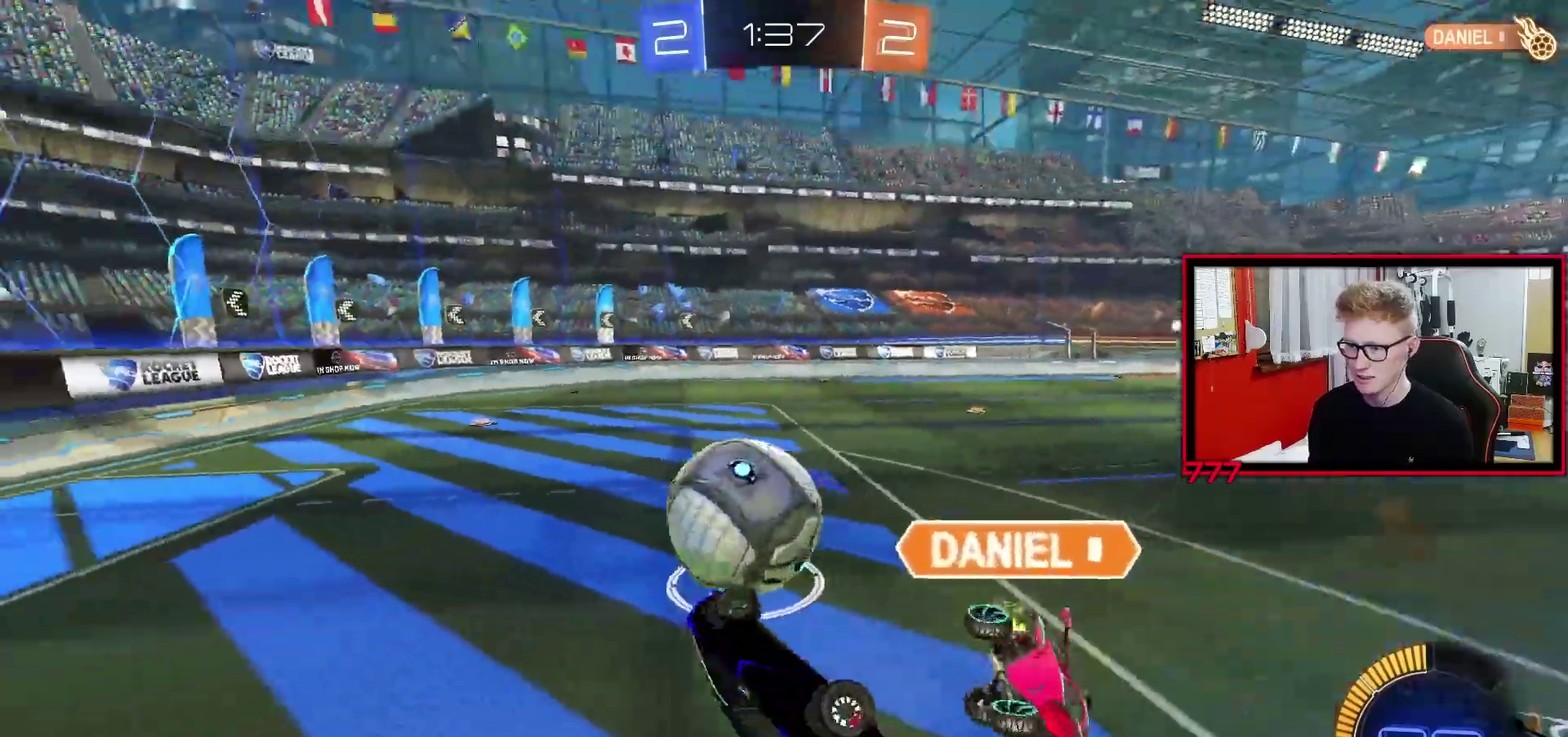
{"buttons": ["R2"], "left_stick": "down-right", "right_stick": "center", "events": [[67, "L1", "up"]]}